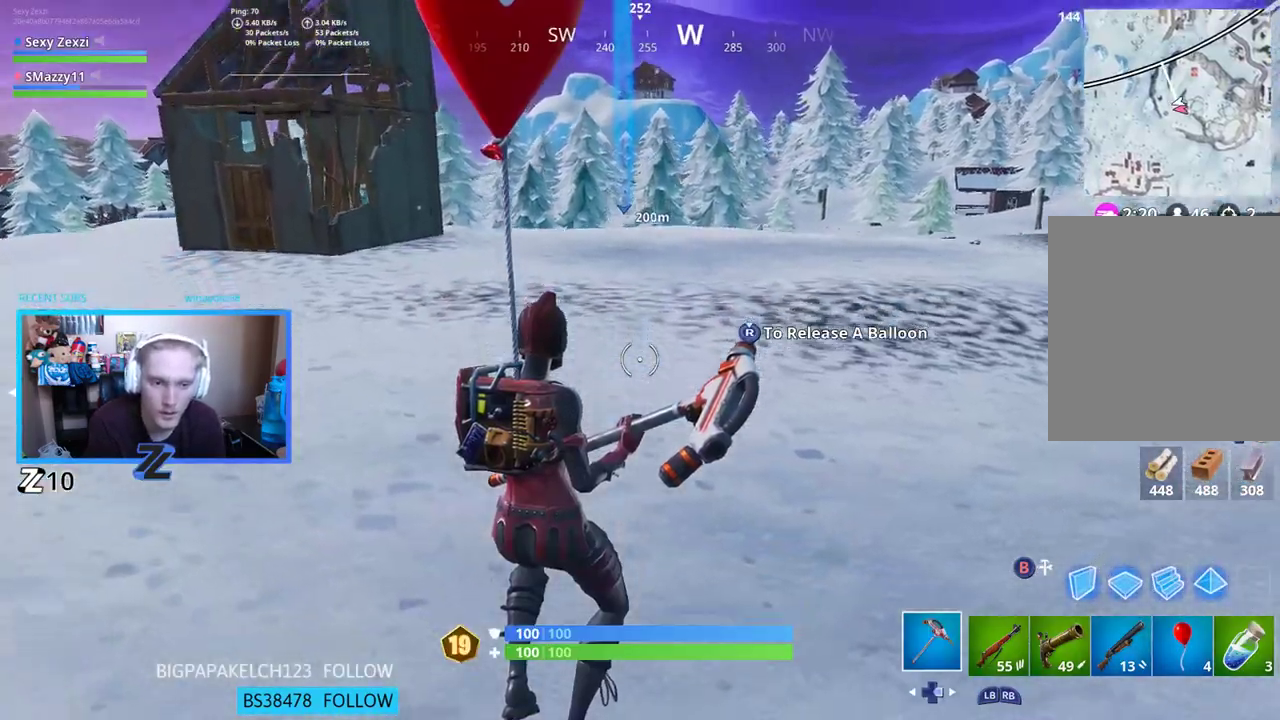
Gameplay with a controller (Xbox layout); each line is a JSON object with the inputs held at the frame after it. "events" lists button and stick changes between this image and that frame as [ms after this image, input, new state], when the widget could be followed in between.
{"buttons": [], "left_stick": "up", "right_stick": "center", "events": [[50, "A", "up"], [134, "A", "down"], [184, "left_stick", "up"], [234, "A", "up"]]}
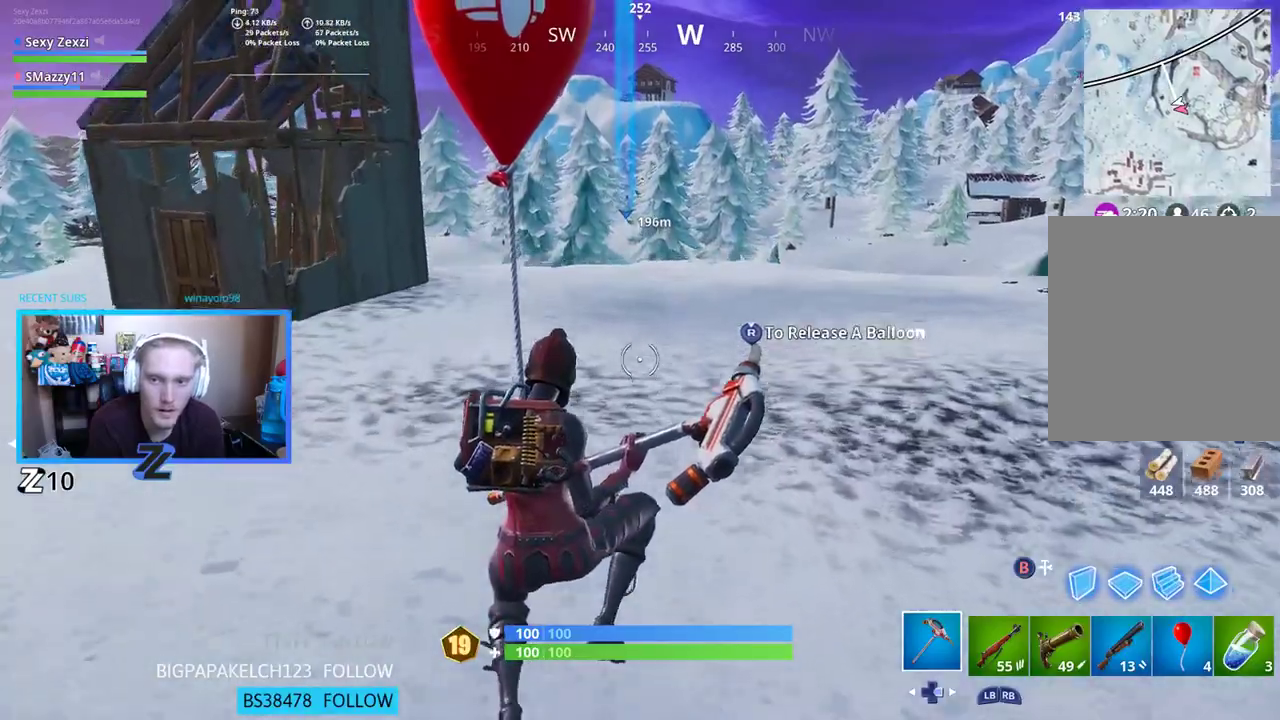
{"buttons": [], "left_stick": "up", "right_stick": "center", "events": []}
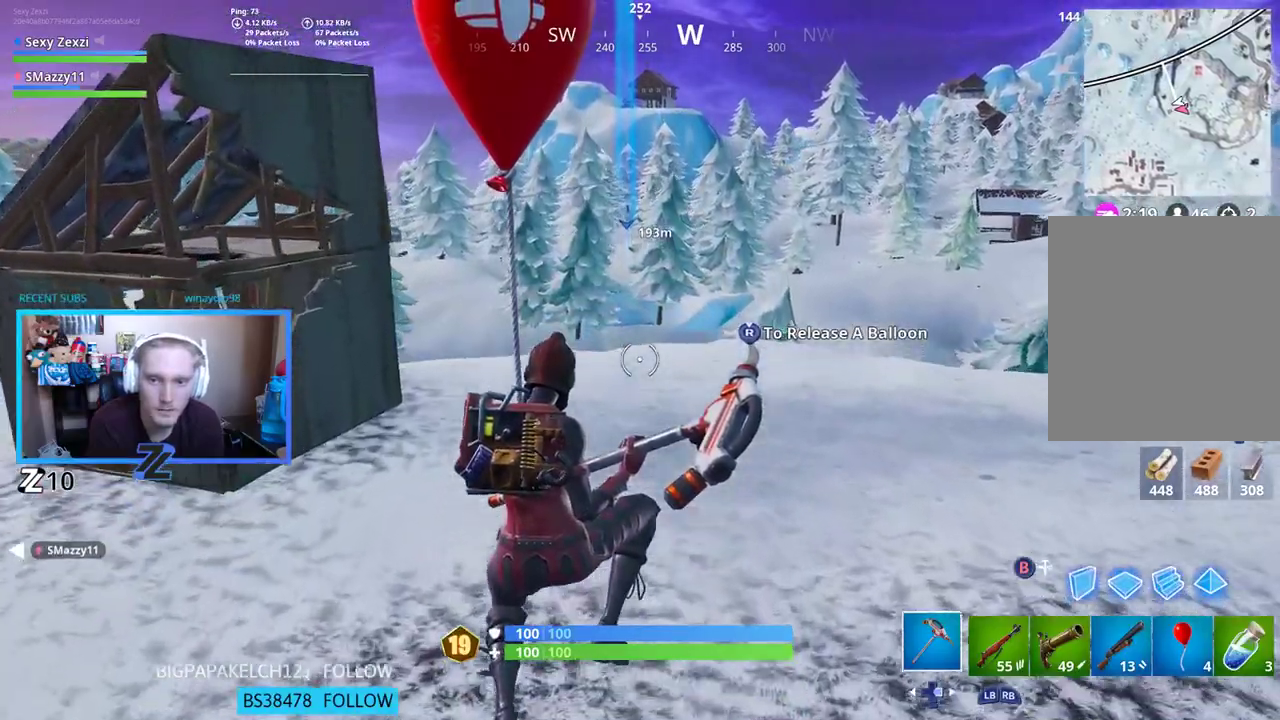
{"buttons": [], "left_stick": "up-right", "right_stick": "center", "events": [[418, "left_stick", "up-right"]]}
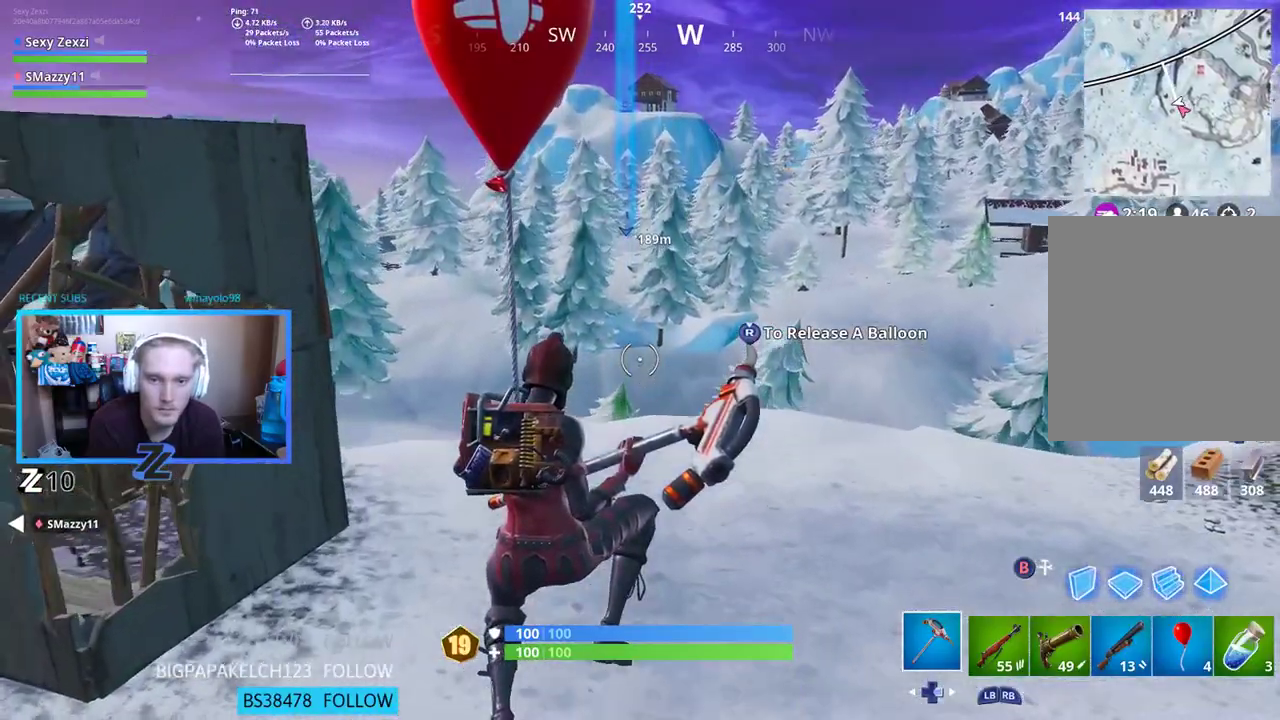
{"buttons": [], "left_stick": "up-right", "right_stick": "left", "events": [[351, "right_stick", "left"]]}
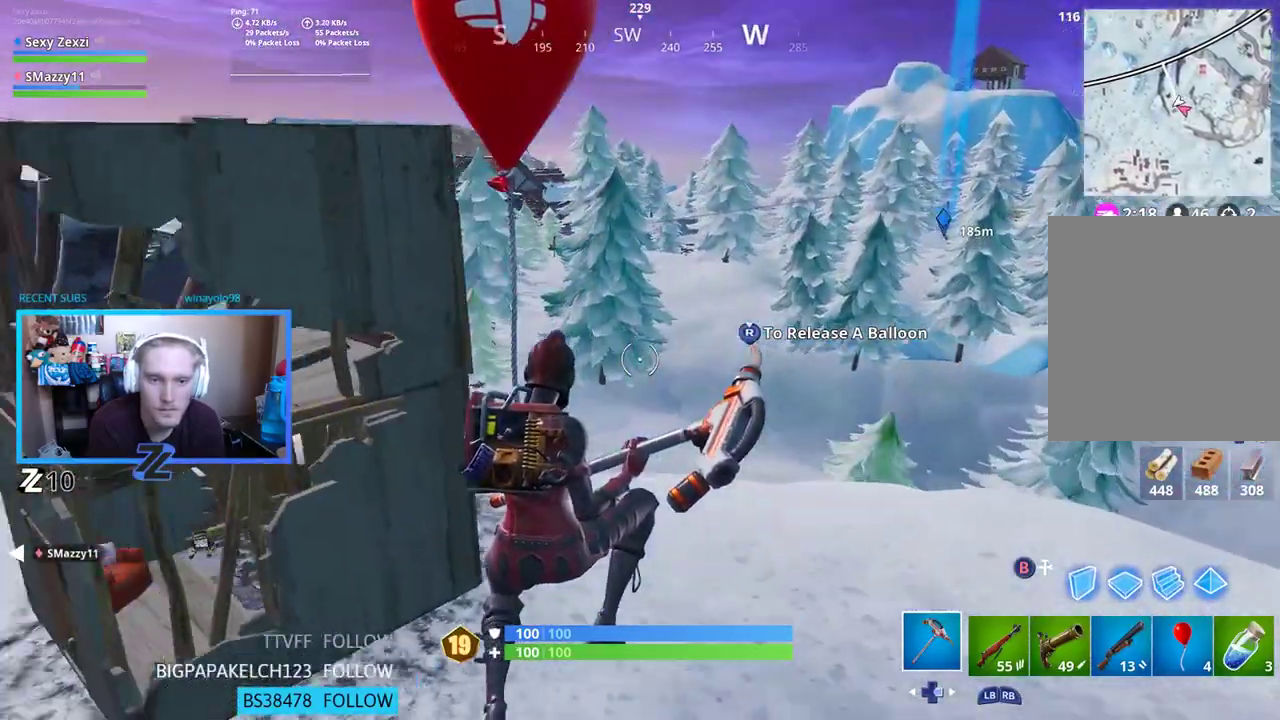
{"buttons": [], "left_stick": "up-right", "right_stick": "center", "events": [[17, "right_stick", "center"]]}
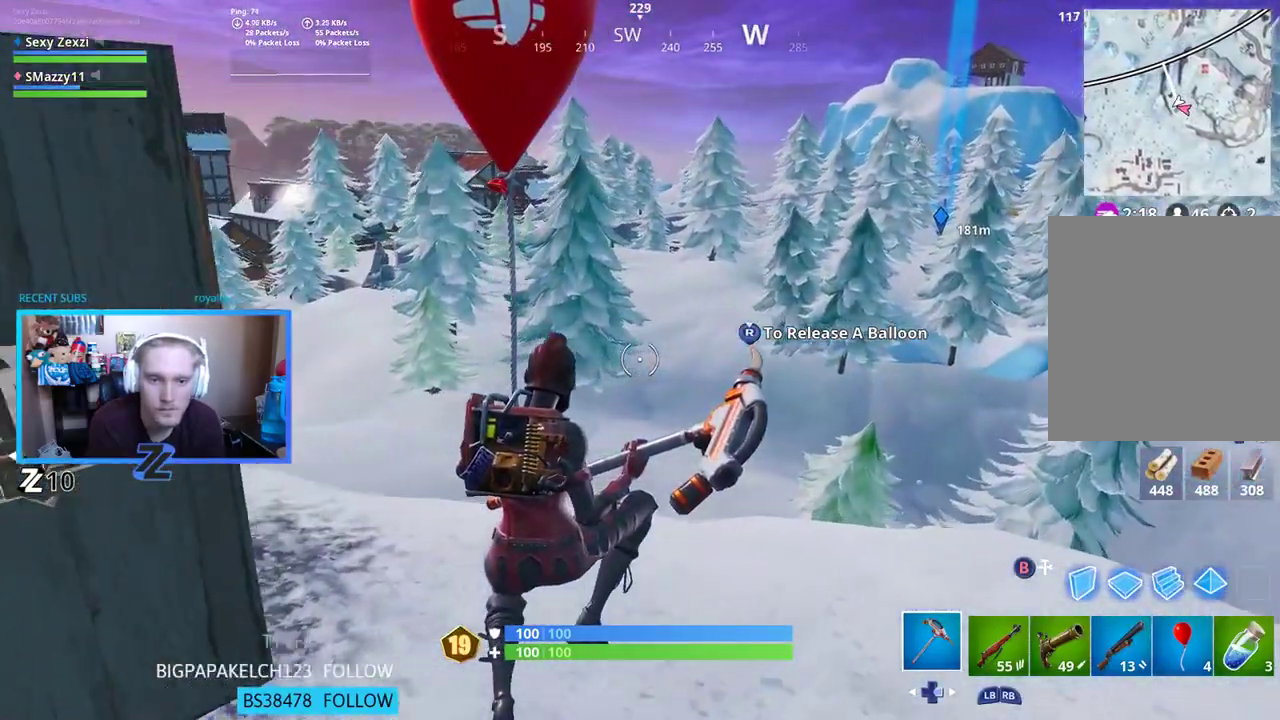
{"buttons": [], "left_stick": "right", "right_stick": "left", "events": [[351, "left_stick", "right"], [435, "right_stick", "left"]]}
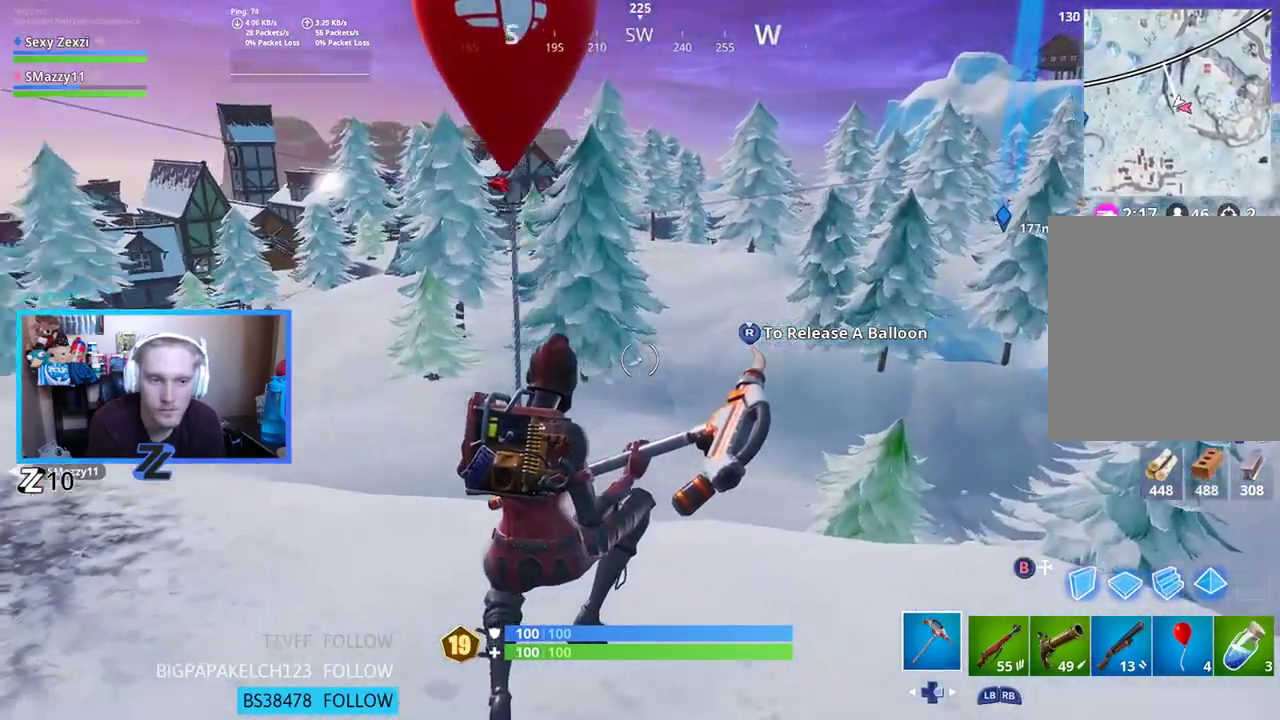
{"buttons": [], "left_stick": "right", "right_stick": "right", "events": [[100, "right_stick", "center"], [485, "right_stick", "right"]]}
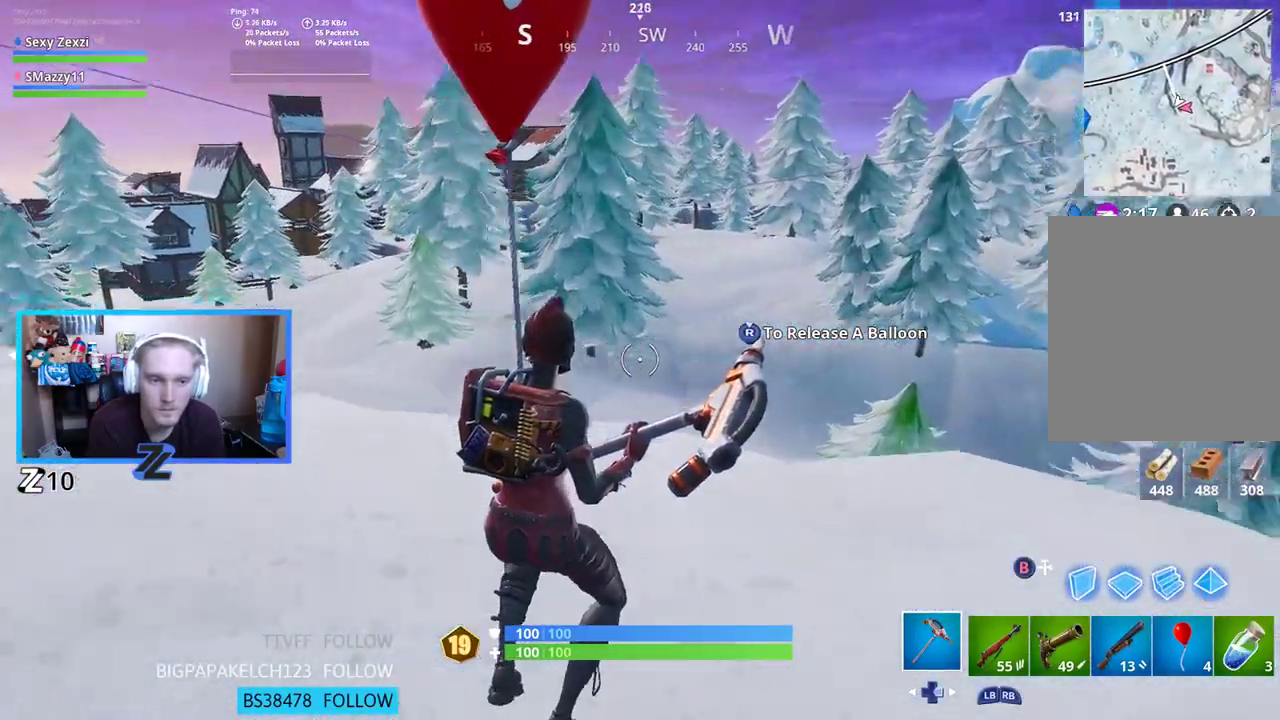
{"buttons": [], "left_stick": "up-right", "right_stick": "down", "events": [[33, "left_stick", "up-right"], [133, "L3", "down"], [217, "right_stick", "center"], [267, "L3", "up"], [435, "right_stick", "down"]]}
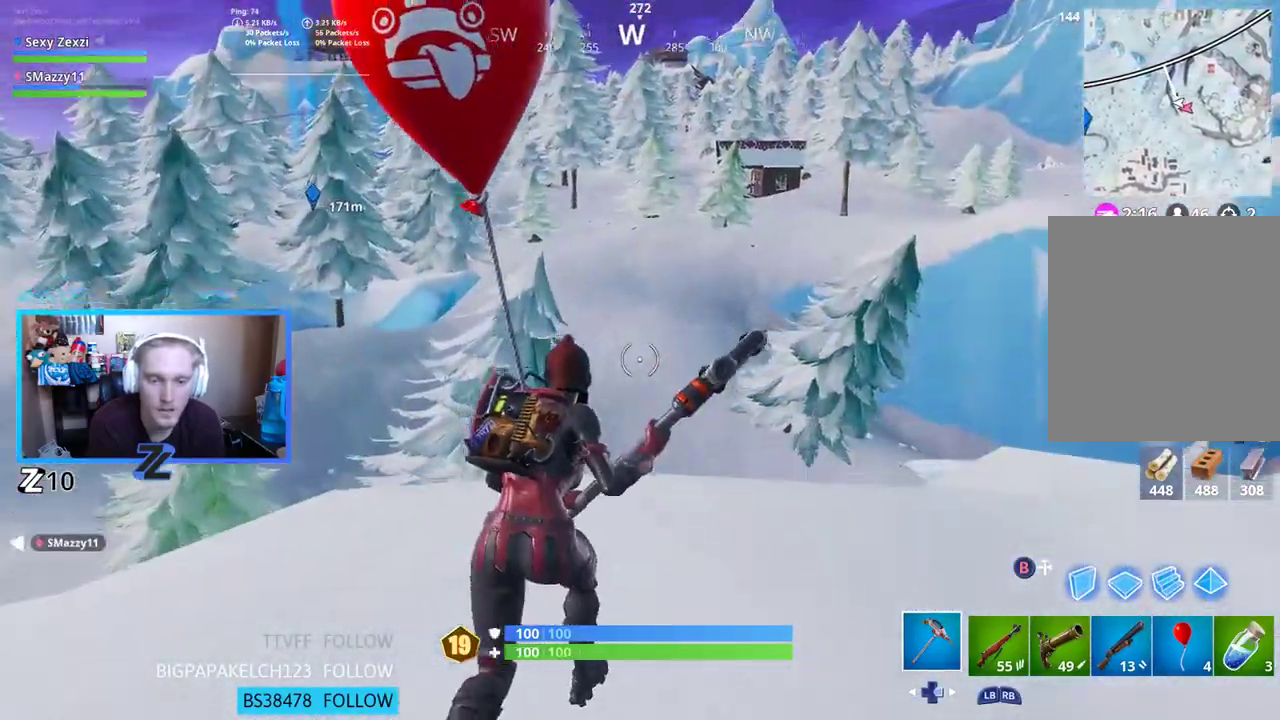
{"buttons": [], "left_stick": "up-right", "right_stick": "up-left", "events": [[117, "right_stick", "center"], [368, "right_stick", "left"], [418, "right_stick", "up-left"]]}
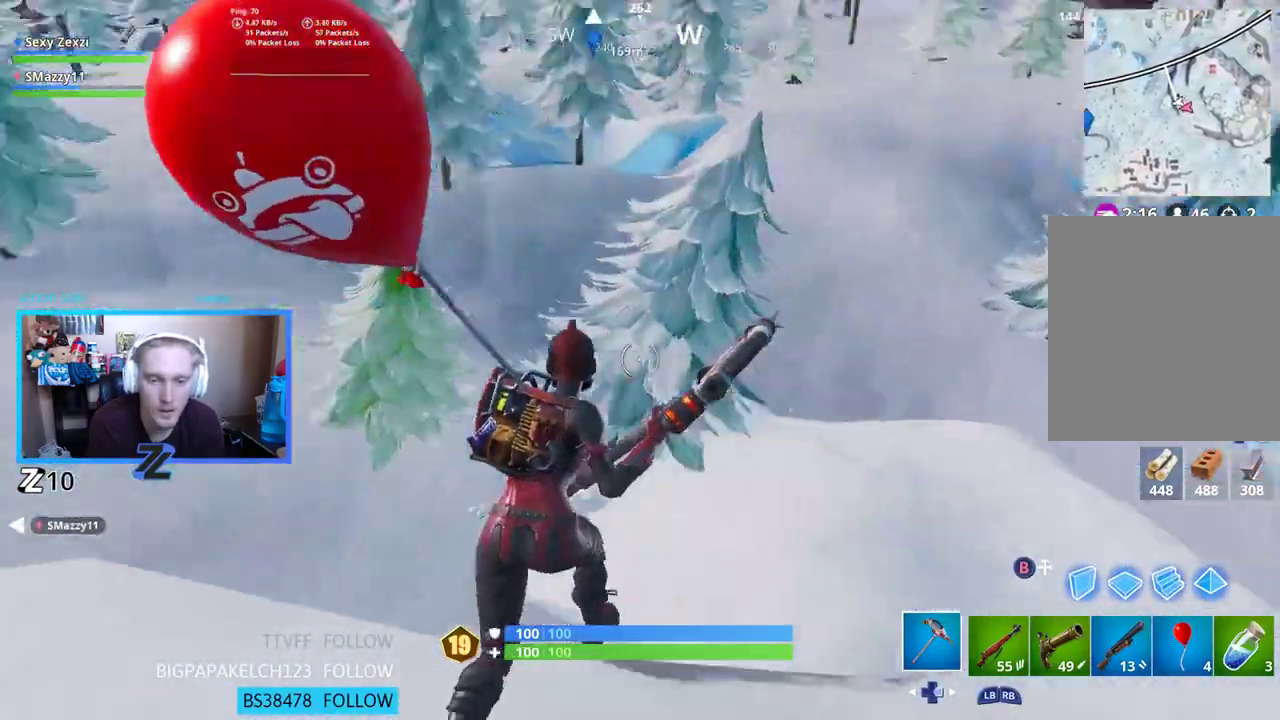
{"buttons": [], "left_stick": "right", "right_stick": "center", "events": [[185, "left_stick", "right"], [419, "right_stick", "center"]]}
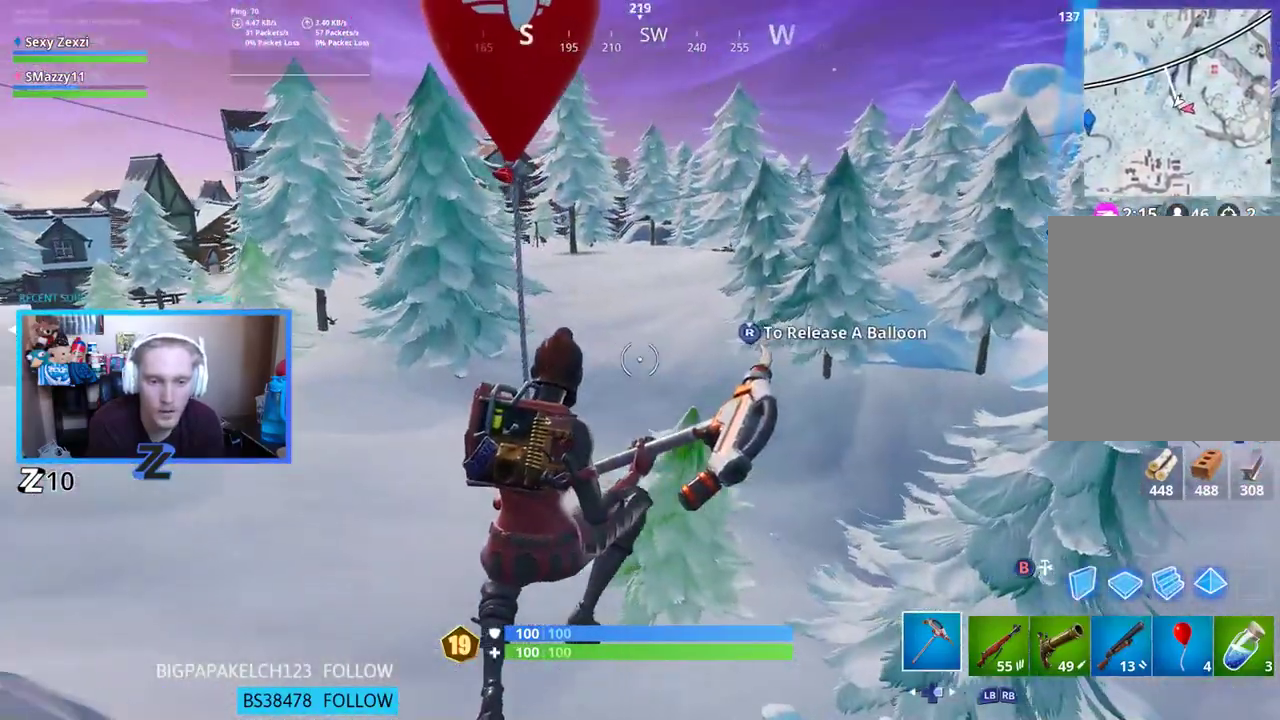
{"buttons": [], "left_stick": "right", "right_stick": "center", "events": [[51, "right_stick", "left"], [201, "right_stick", "center"]]}
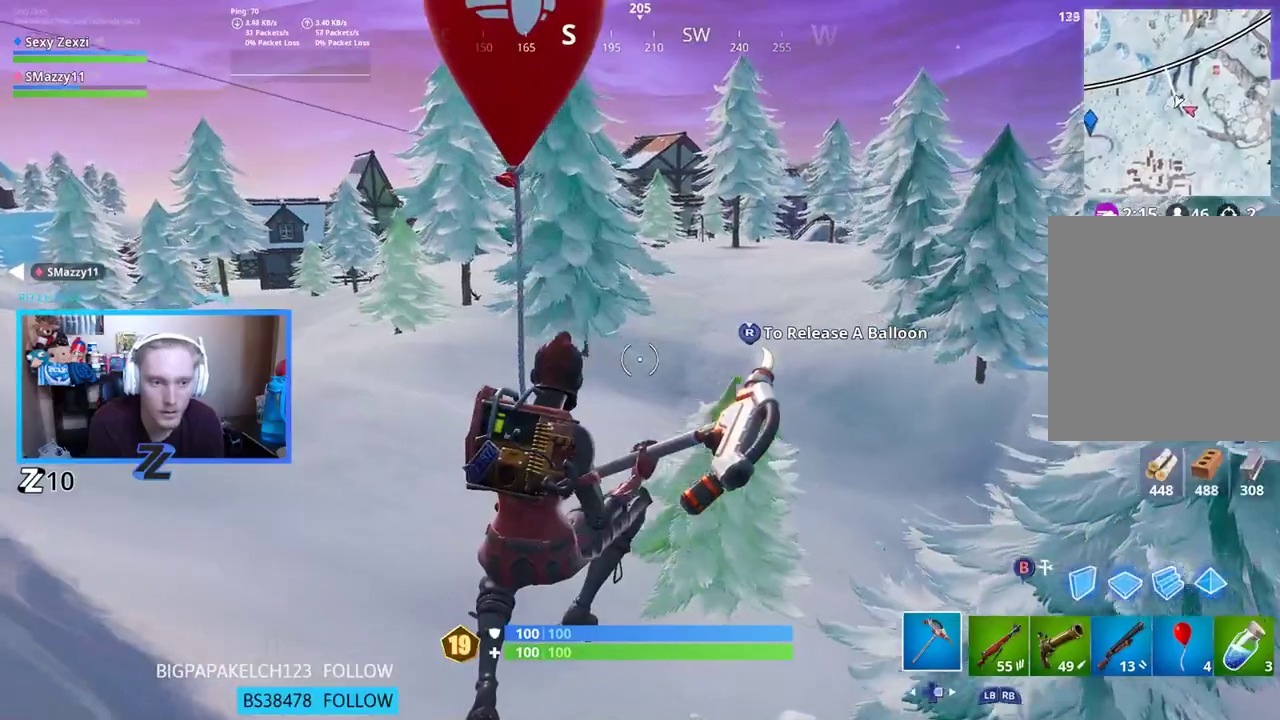
{"buttons": [], "left_stick": "up-right", "right_stick": "right", "events": [[284, "right_stick", "right"], [418, "left_stick", "up-right"]]}
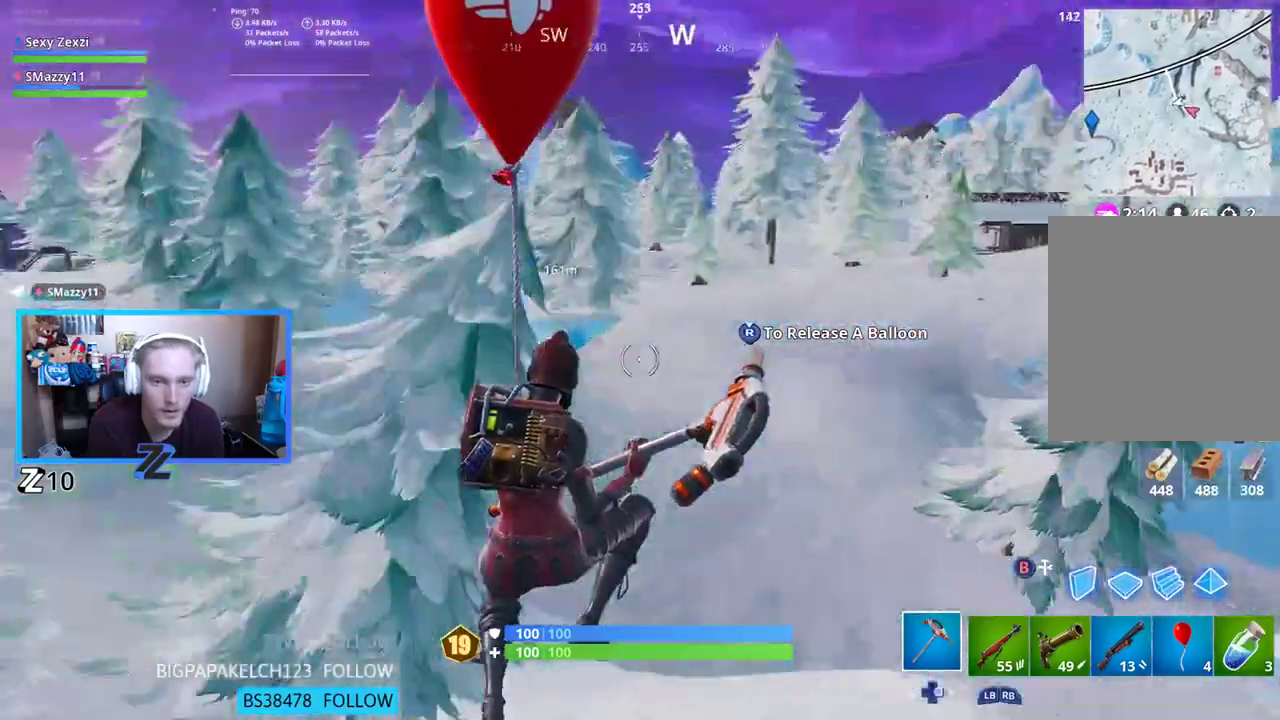
{"buttons": [], "left_stick": "up", "right_stick": "center", "events": [[66, "right_stick", "center"], [351, "left_stick", "up"]]}
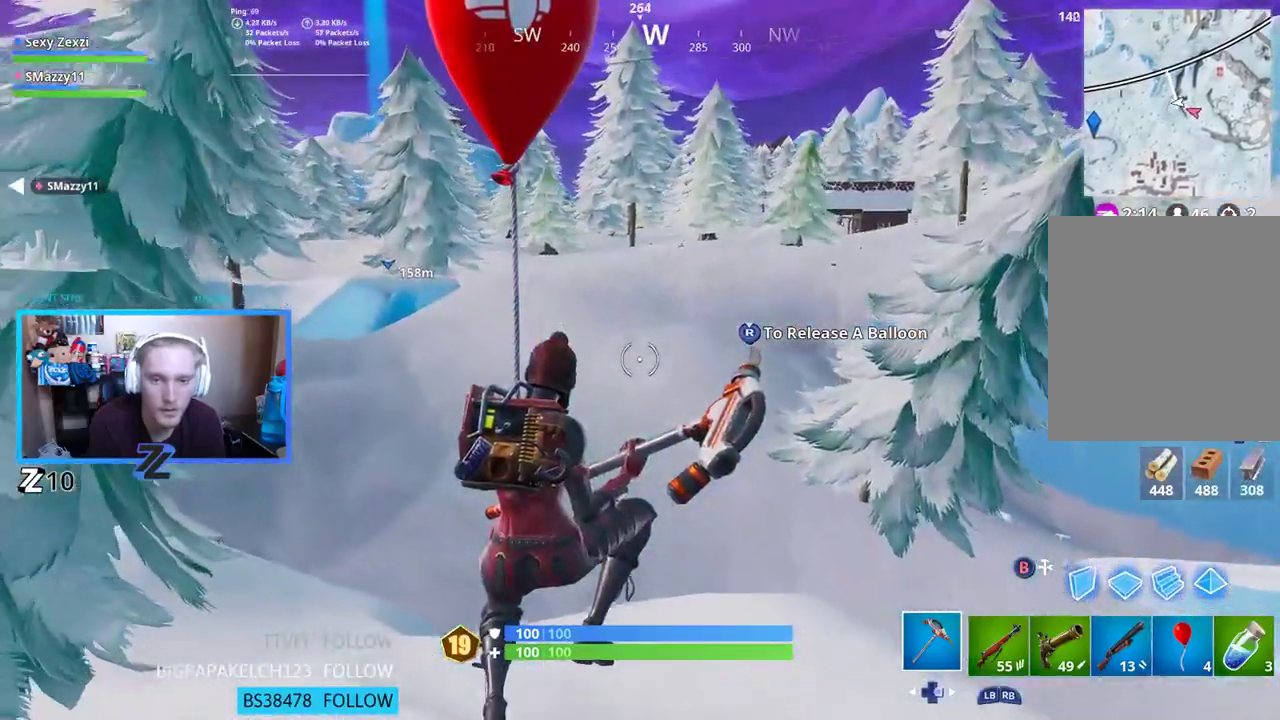
{"buttons": [], "left_stick": "up", "right_stick": "center", "events": []}
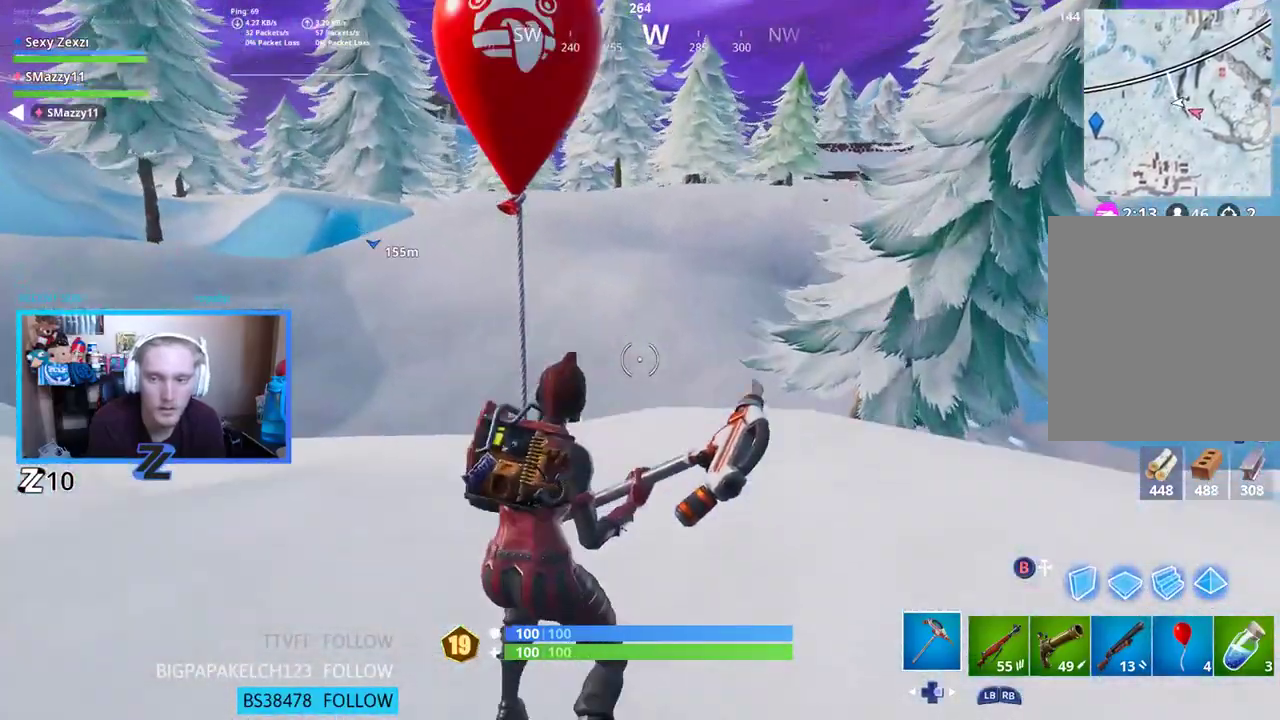
{"buttons": [], "left_stick": "up", "right_stick": "center", "events": [[51, "A", "down"], [101, "A", "up"], [201, "right_stick", "right"], [318, "right_stick", "center"]]}
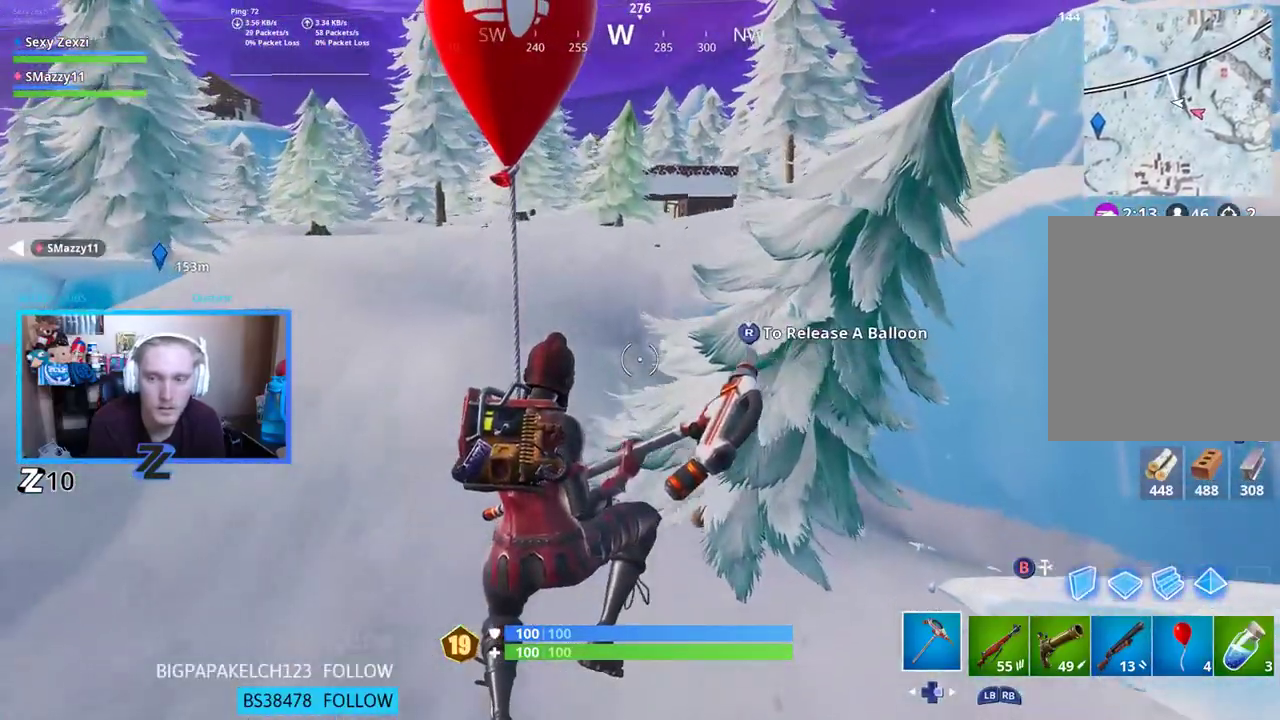
{"buttons": [], "left_stick": "up", "right_stick": "center", "events": [[335, "right_stick", "left"], [469, "right_stick", "center"]]}
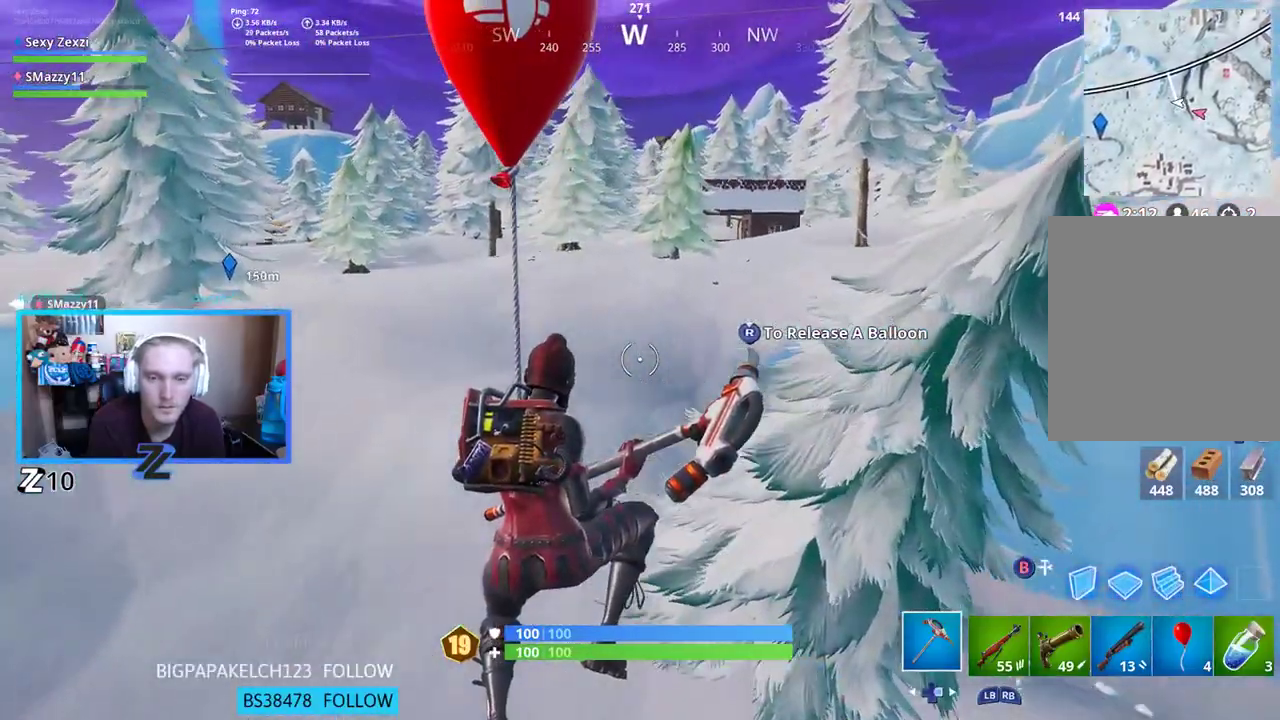
{"buttons": [], "left_stick": "up", "right_stick": "left", "events": [[402, "right_stick", "left"]]}
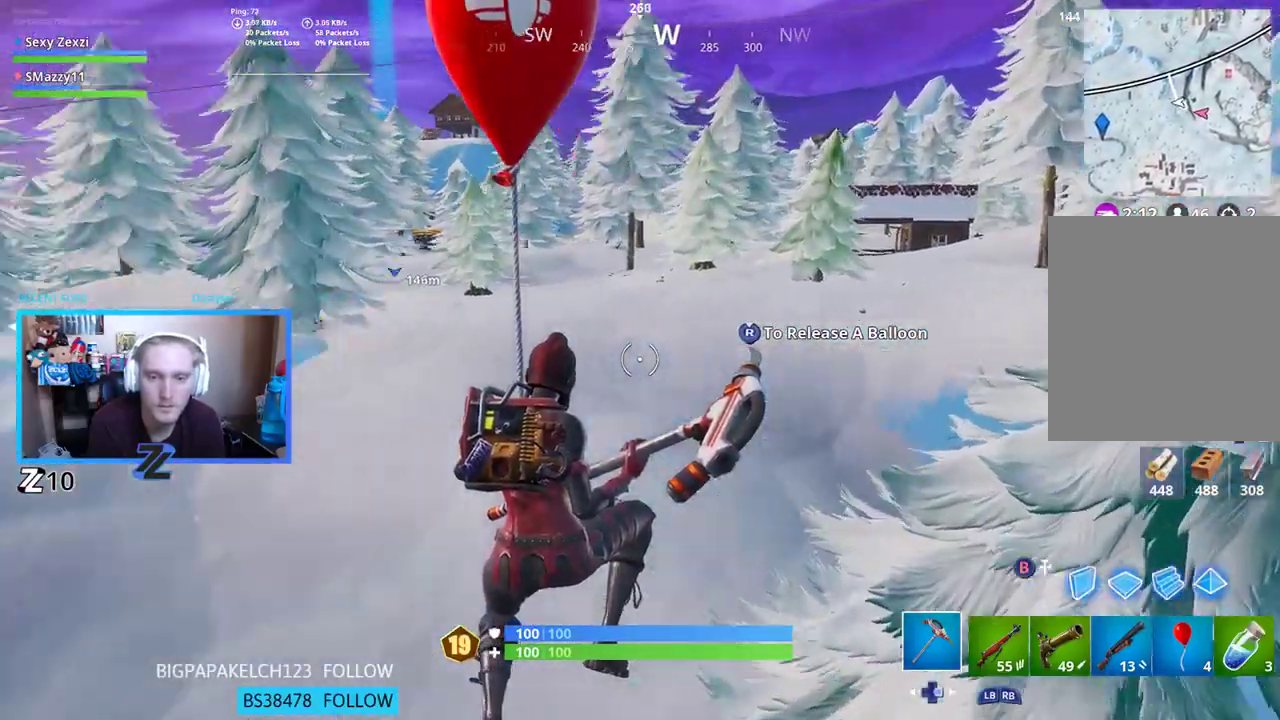
{"buttons": [], "left_stick": "up-right", "right_stick": "center", "events": [[117, "left_stick", "up-right"], [134, "right_stick", "center"], [301, "right_stick", "left"], [402, "right_stick", "center"]]}
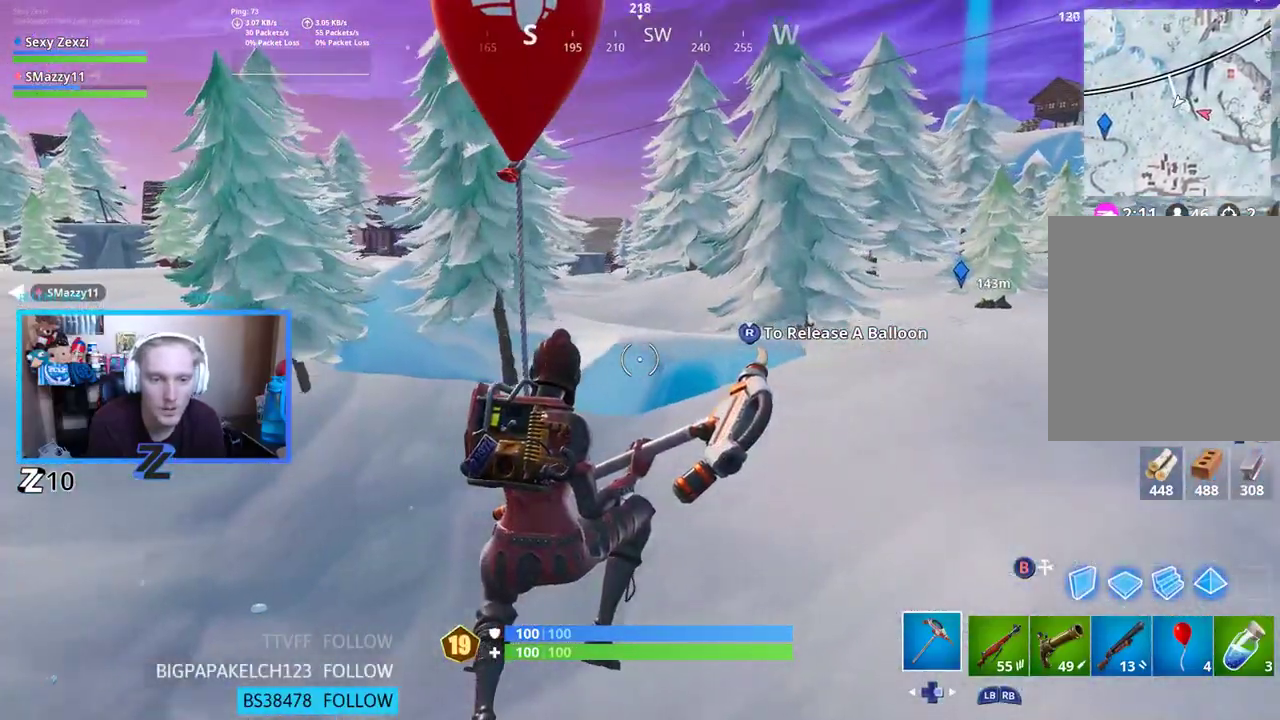
{"buttons": [], "left_stick": "up-right", "right_stick": "center", "events": []}
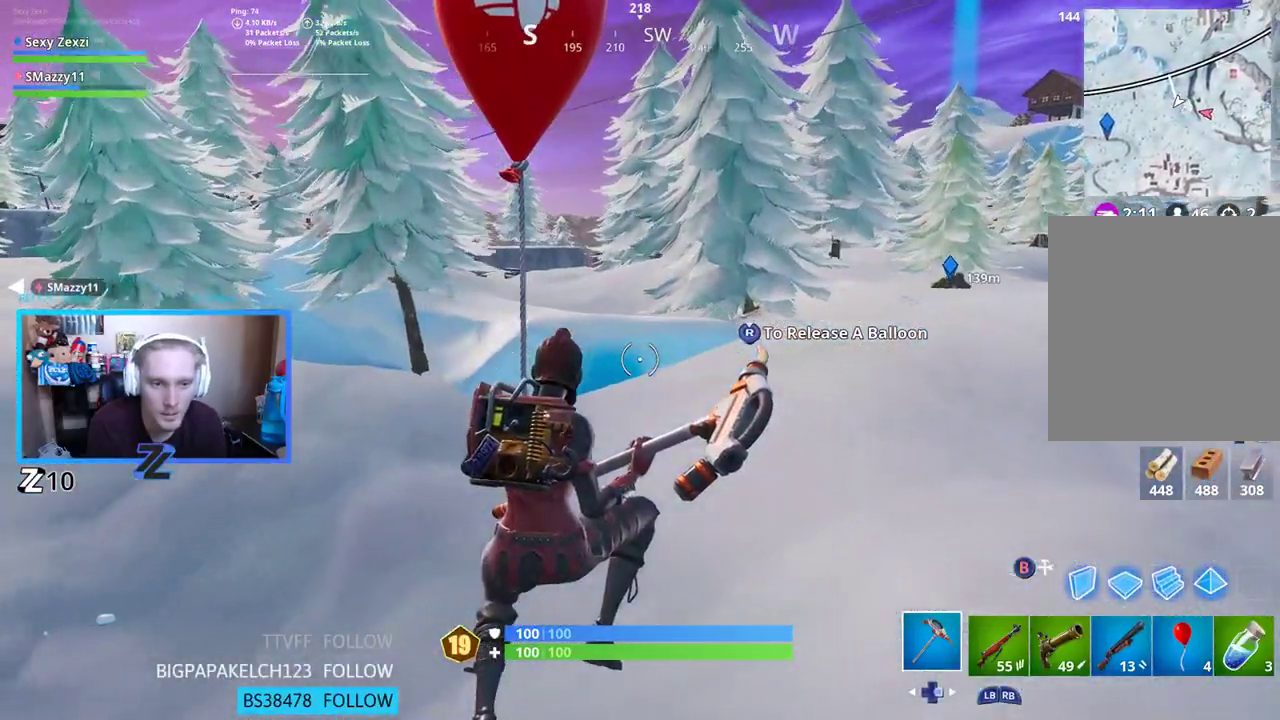
{"buttons": ["R1"], "left_stick": "up-right", "right_stick": "center", "events": [[34, "R1", "down"], [167, "R1", "up"], [435, "R1", "down"]]}
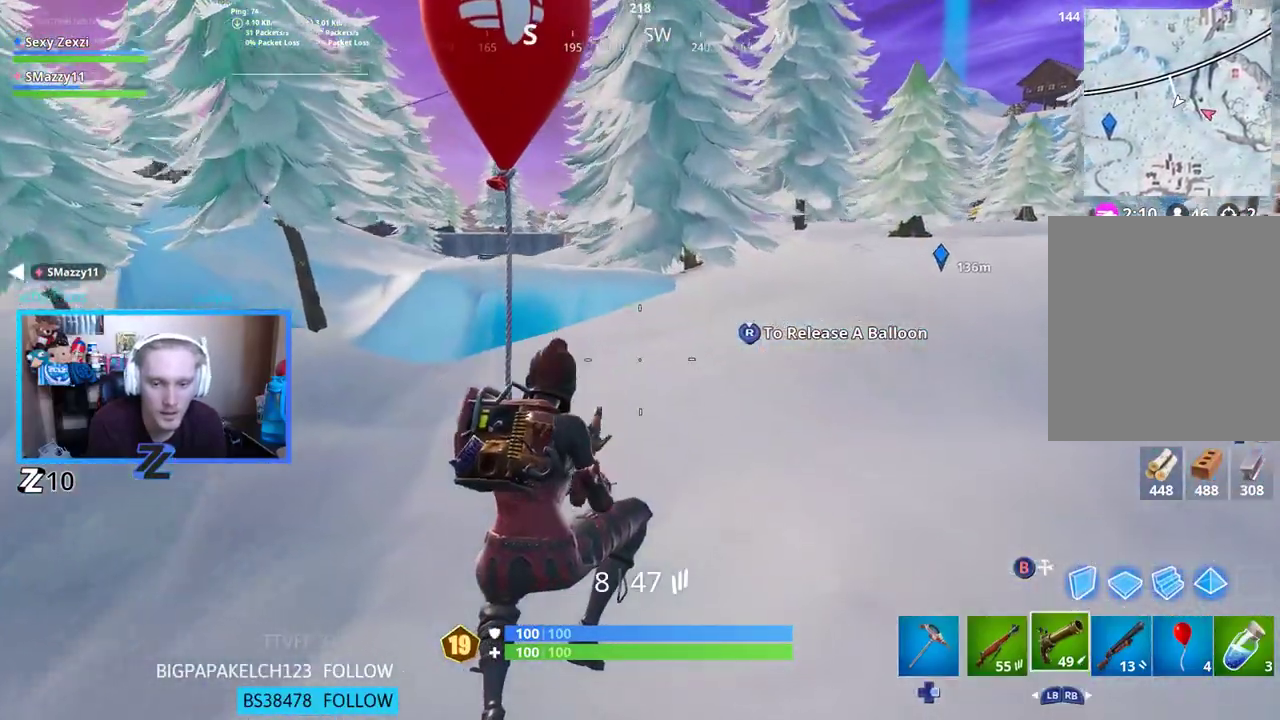
{"buttons": [], "left_stick": "up-right", "right_stick": "right", "events": [[67, "R1", "up"], [184, "R1", "down"], [335, "R1", "up"], [419, "right_stick", "right"]]}
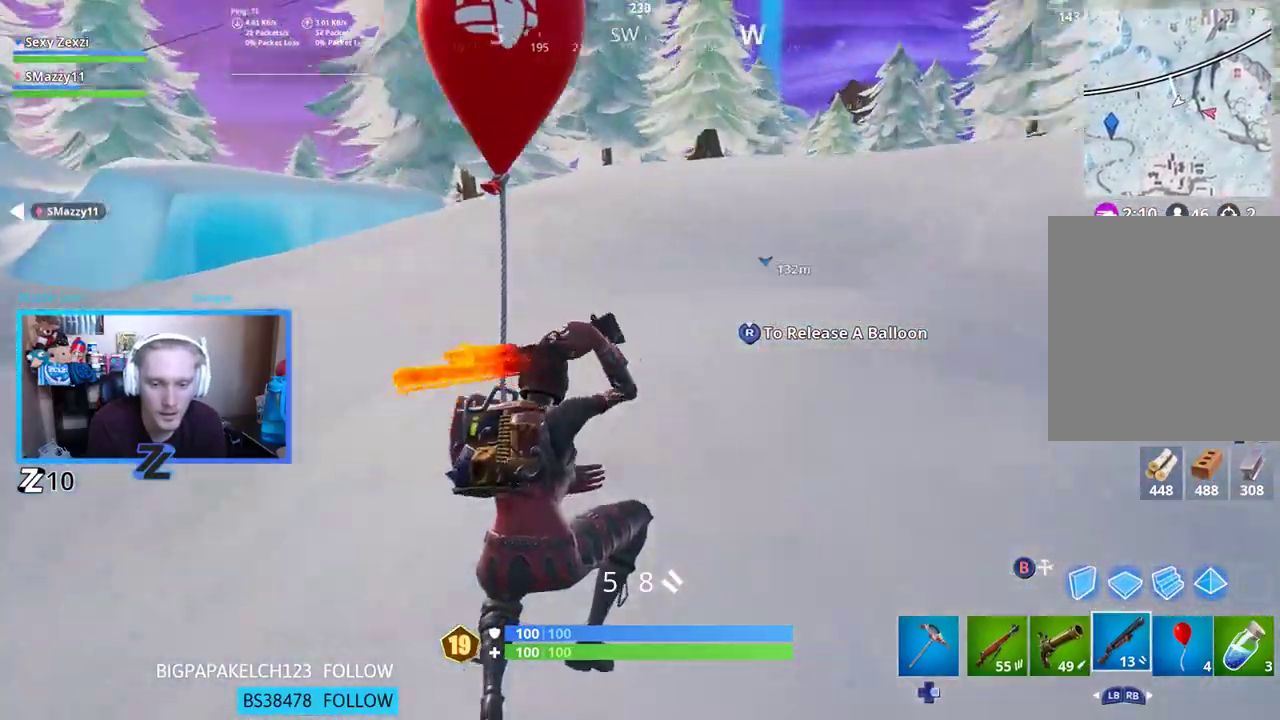
{"buttons": ["L1"], "left_stick": "up-right", "right_stick": "center", "events": [[101, "right_stick", "up-right"], [218, "L1", "down"], [268, "right_stick", "center"], [318, "L1", "up"], [435, "L1", "down"]]}
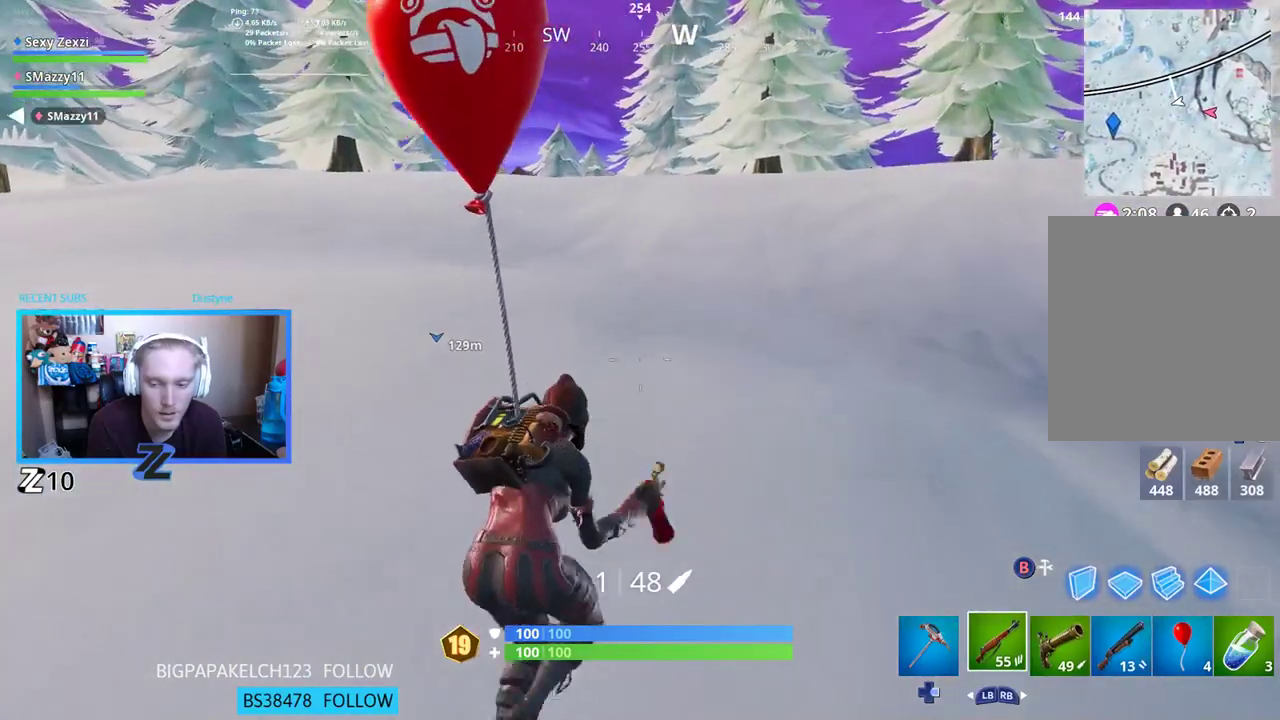
{"buttons": [], "left_stick": "up-right", "right_stick": "center", "events": [[50, "L1", "up"], [184, "A", "down"], [318, "A", "up"], [385, "right_stick", "down-left"], [485, "right_stick", "center"]]}
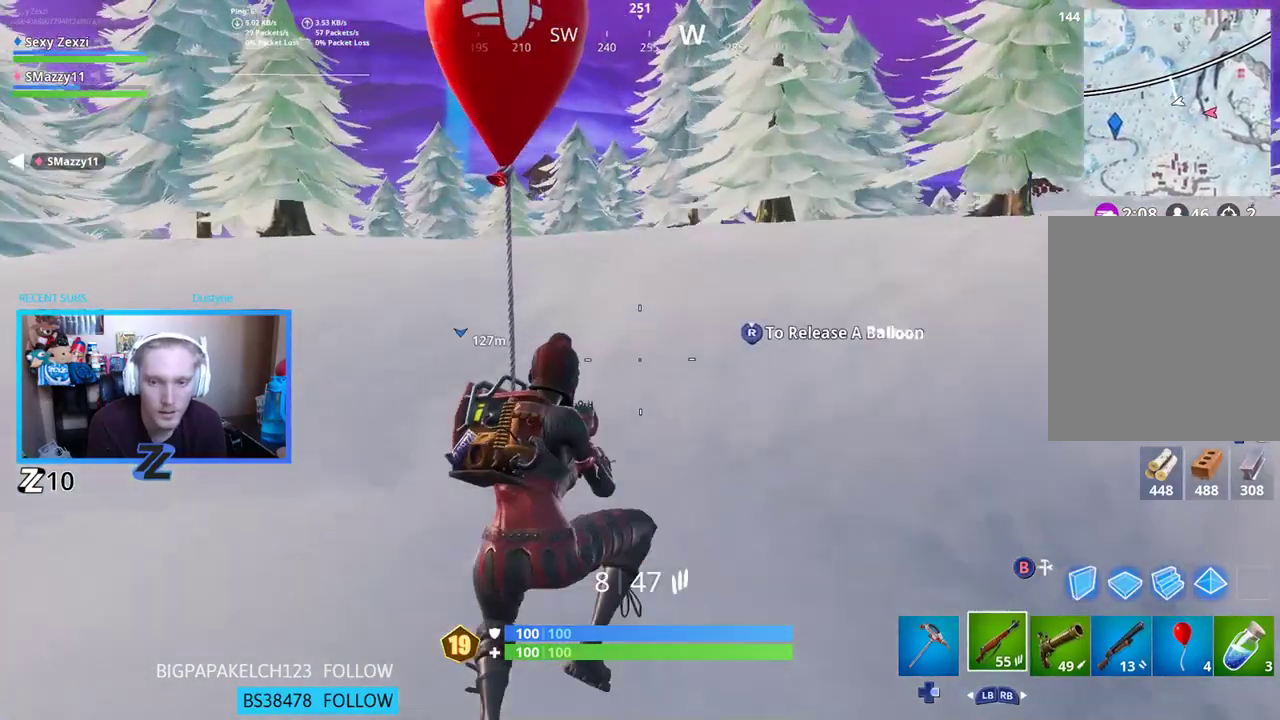
{"buttons": [], "left_stick": "up-right", "right_stick": "center", "events": []}
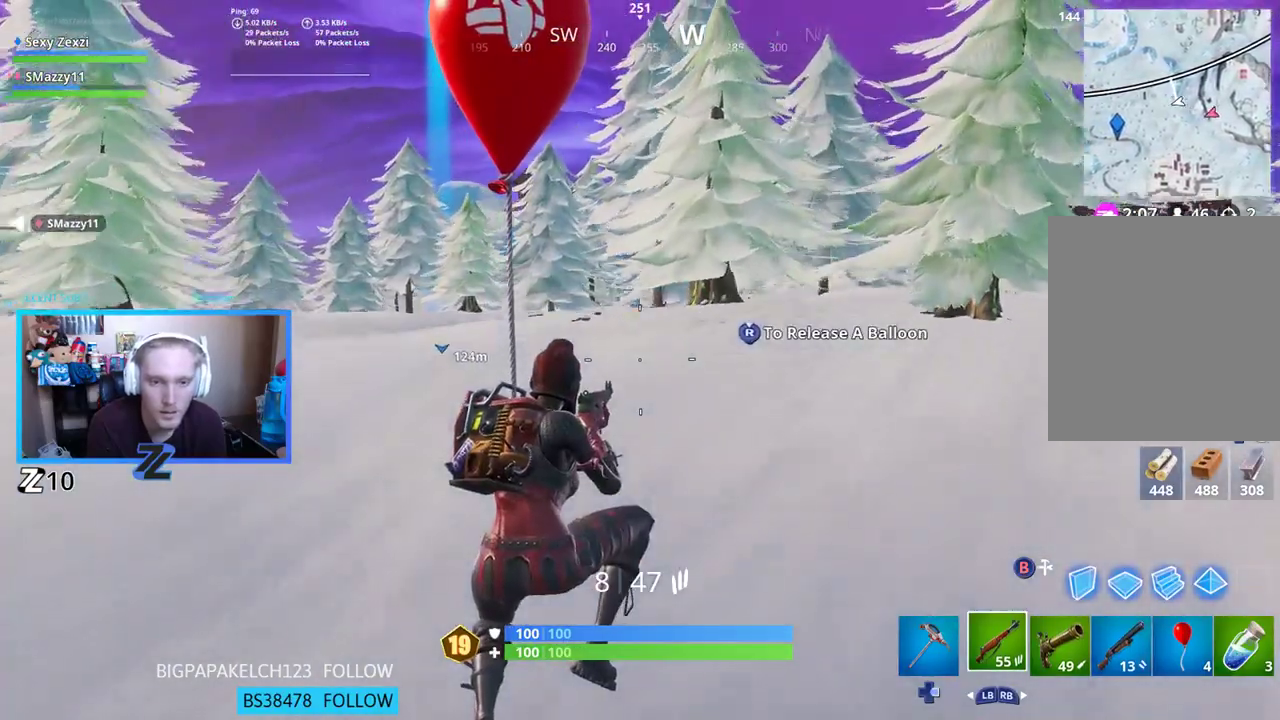
{"buttons": [], "left_stick": "up-right", "right_stick": "center", "events": [[335, "right_stick", "right"], [468, "right_stick", "center"]]}
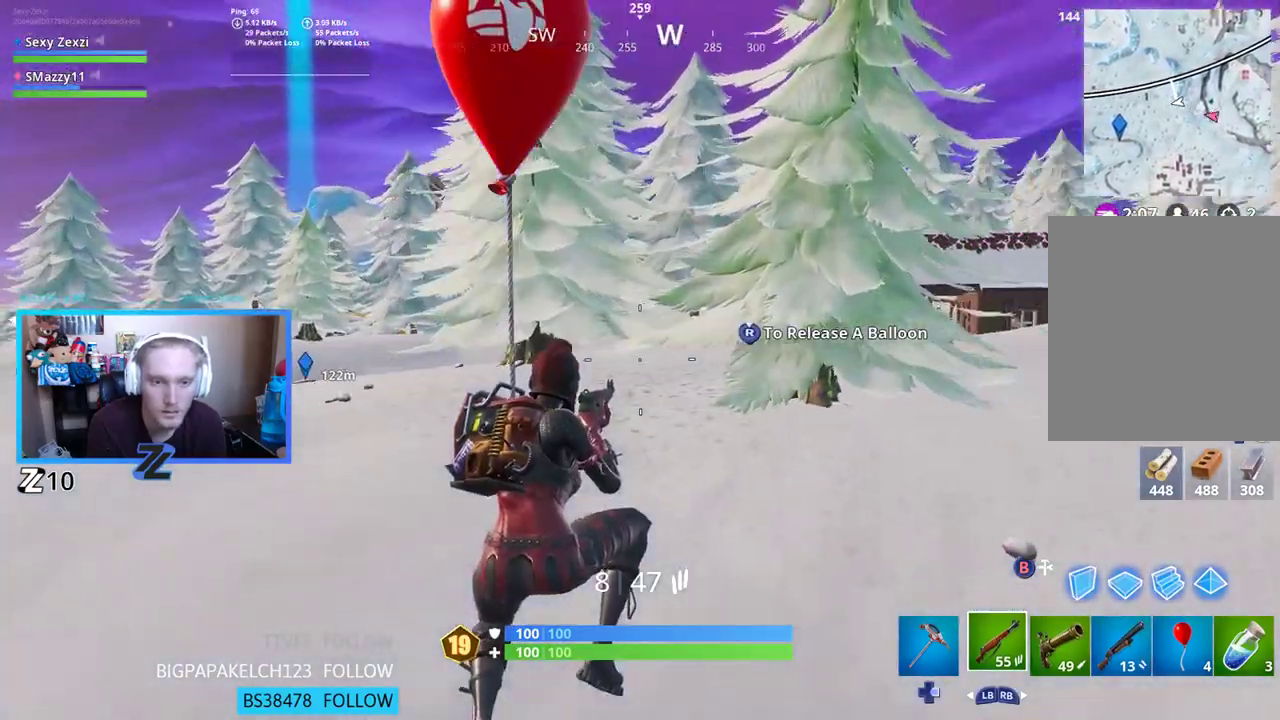
{"buttons": [], "left_stick": "up-right", "right_stick": "center", "events": []}
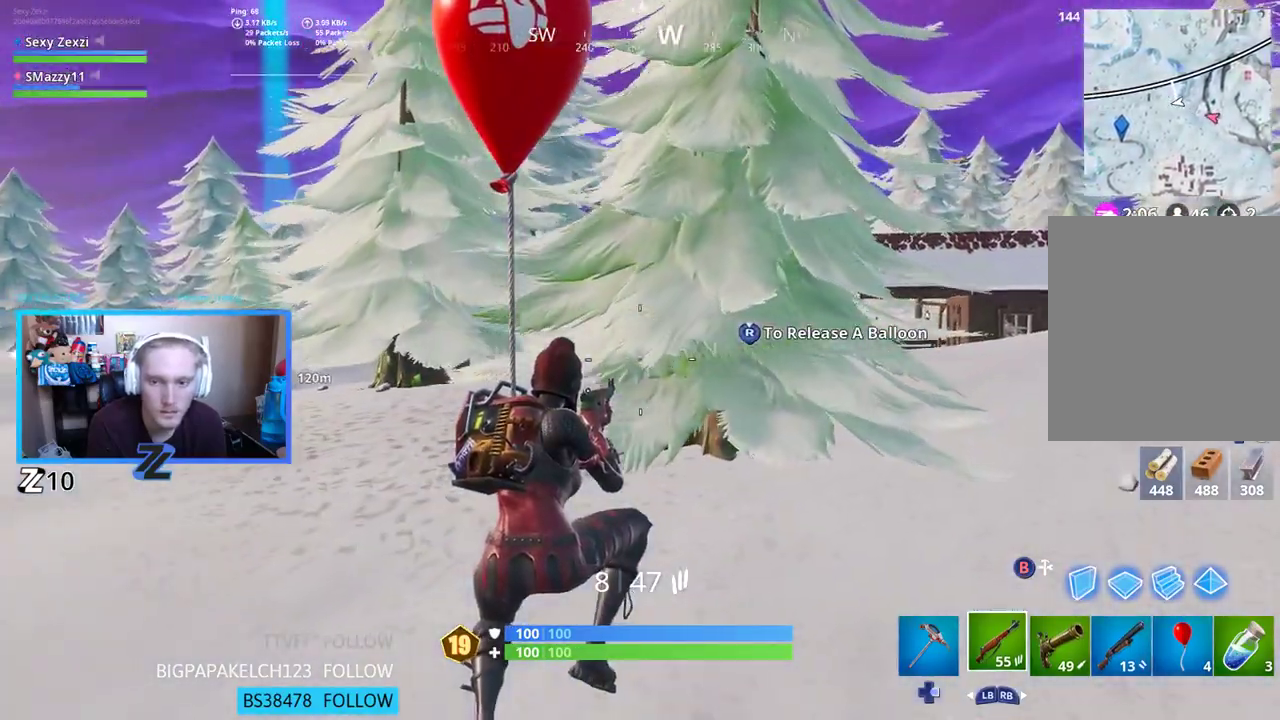
{"buttons": [], "left_stick": "up-right", "right_stick": "center", "events": []}
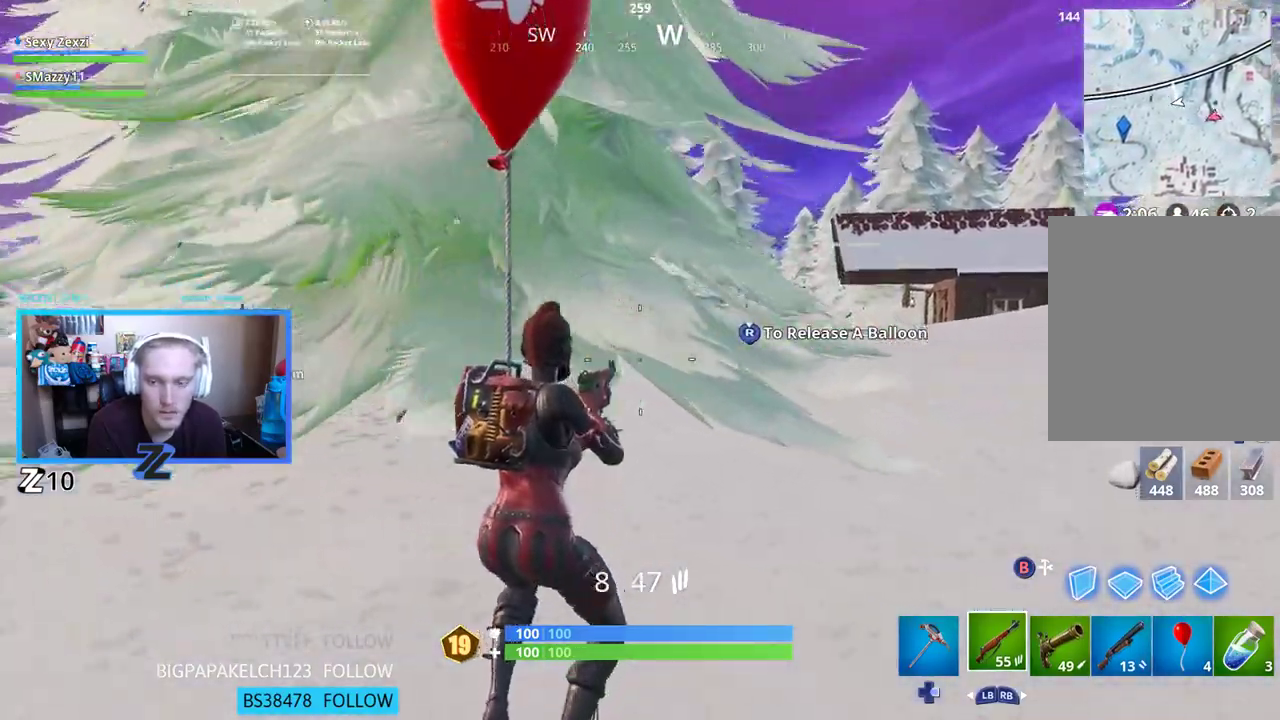
{"buttons": [], "left_stick": "up-left", "right_stick": "center", "events": [[134, "right_stick", "down"], [184, "left_stick", "up"], [234, "A", "down"], [301, "A", "up"], [301, "right_stick", "center"], [368, "left_stick", "up-left"]]}
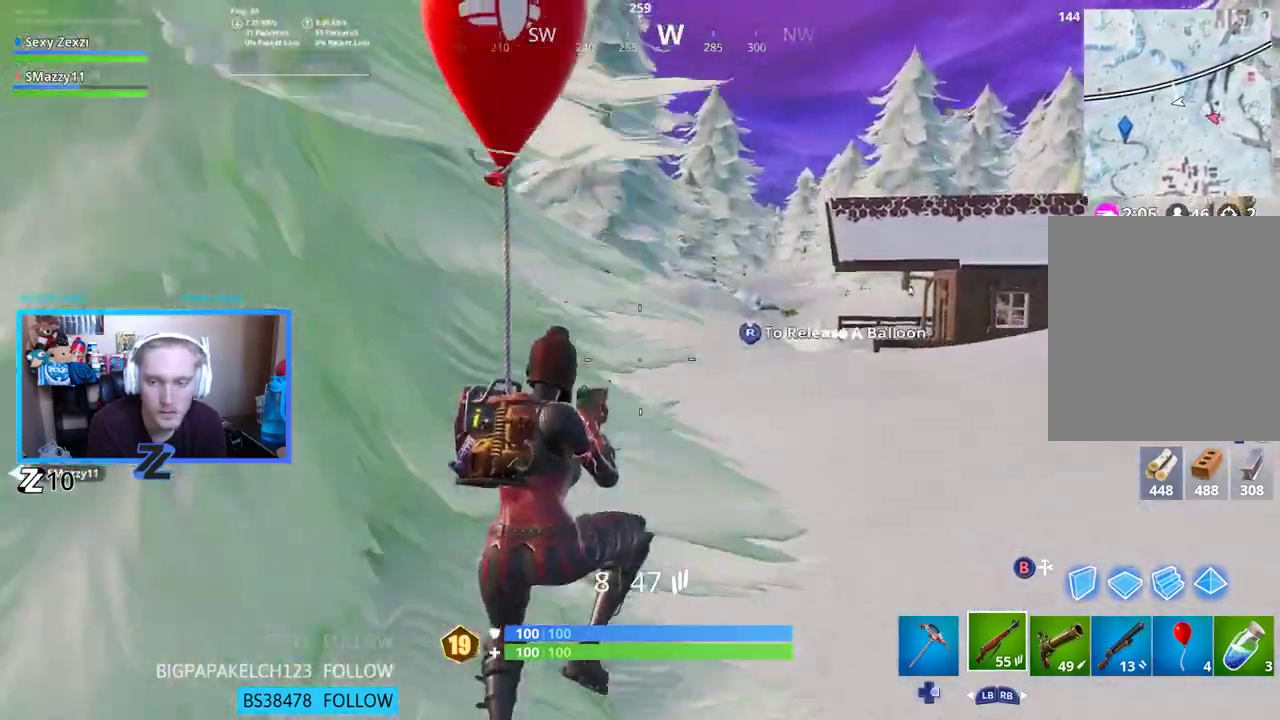
{"buttons": [], "left_stick": "up-left", "right_stick": "center", "events": []}
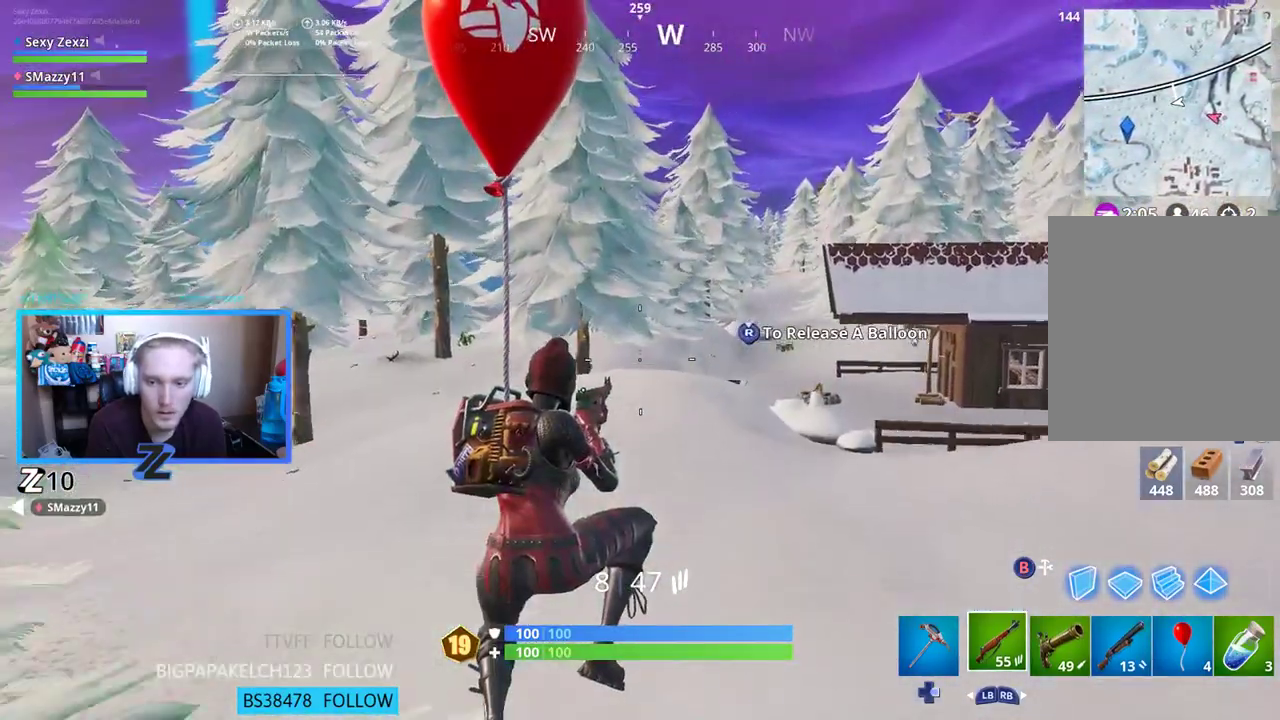
{"buttons": [], "left_stick": "up-left", "right_stick": "center", "events": []}